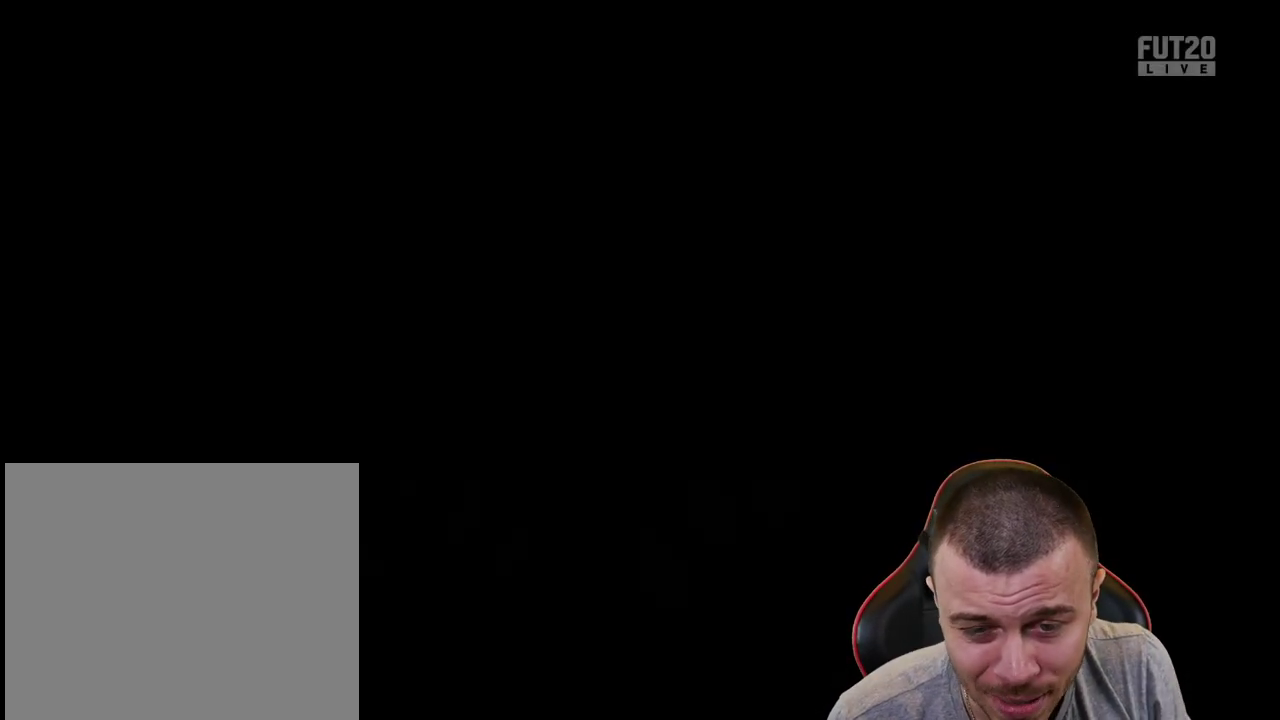
Gameplay with a controller (PlayStation layout); each line is a JSON object with the inputs held at the frame after it. "events" lists button and stick changes between this image and that frame as [ms after this image, input, new state], when the widget could be followed in between.
{"buttons": ["R2"], "left_stick": "up-left", "right_stick": "center", "events": [[351, "R2", "down"], [351, "left_stick", "left"], [501, "left_stick", "up-left"]]}
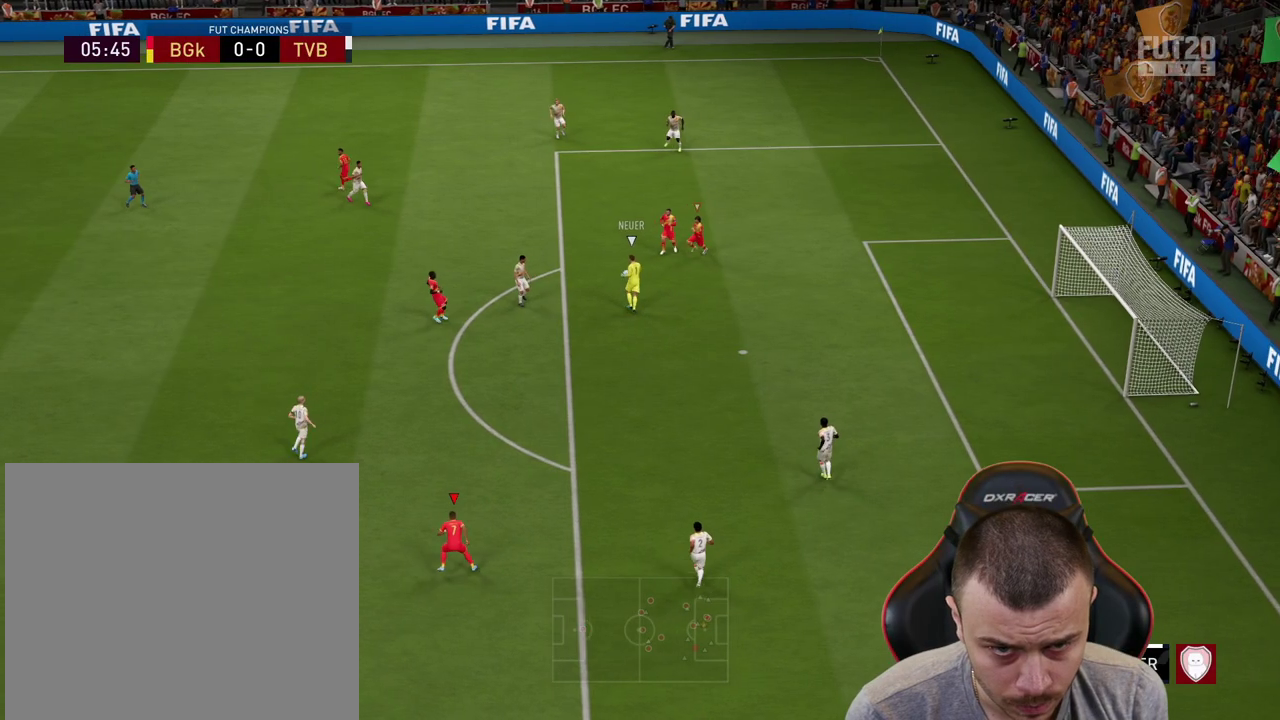
{"buttons": ["L1"], "left_stick": "up-left", "right_stick": "center", "events": [[484, "L1", "down"], [484, "R2", "up"]]}
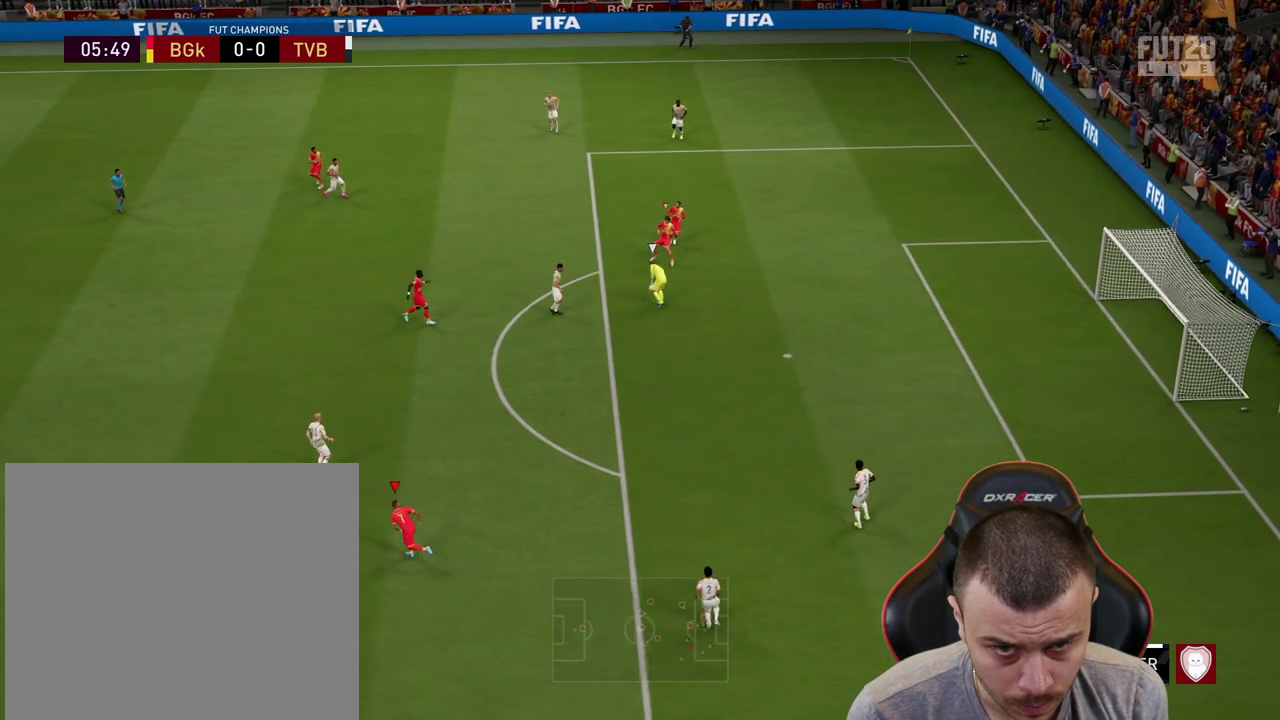
{"buttons": [], "left_stick": "down-right", "right_stick": "center", "events": [[50, "L2", "down"], [67, "left_stick", "down"], [117, "L1", "up"], [334, "CROSS", "down"], [367, "left_stick", "down-right"], [401, "CROSS", "up"], [401, "L2", "up"]]}
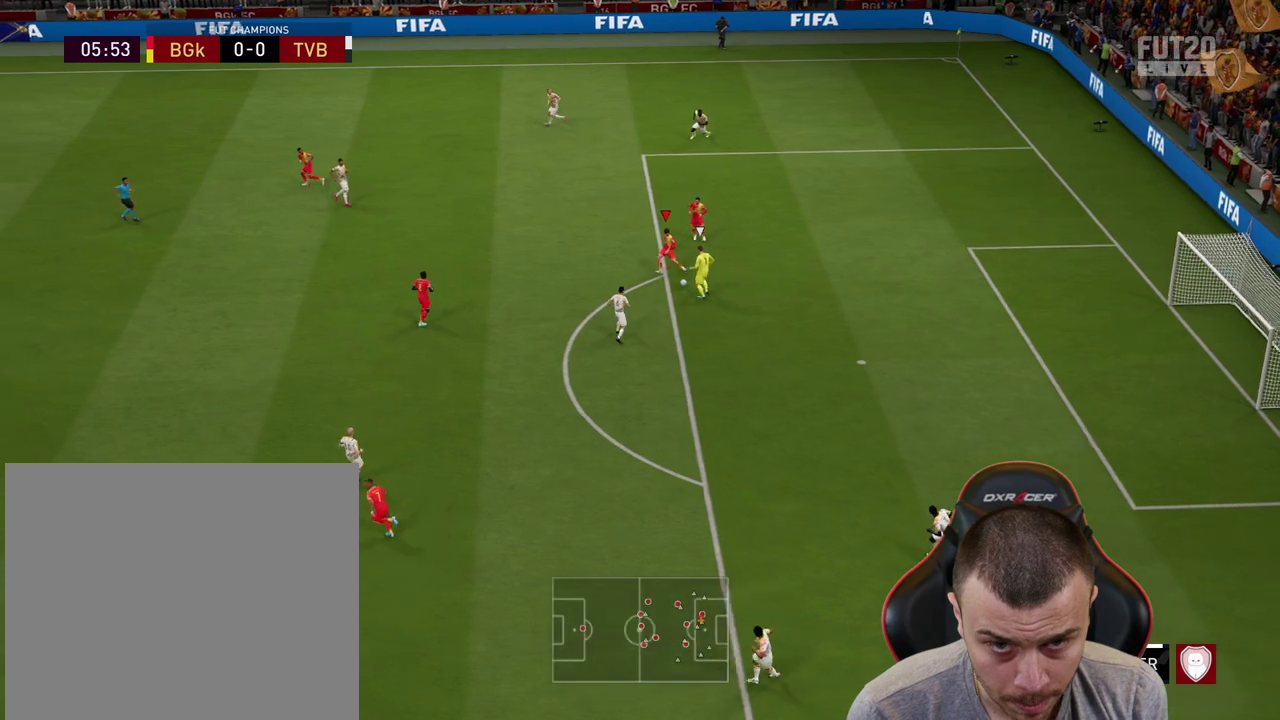
{"buttons": [], "left_stick": "down-right", "right_stick": "center", "events": []}
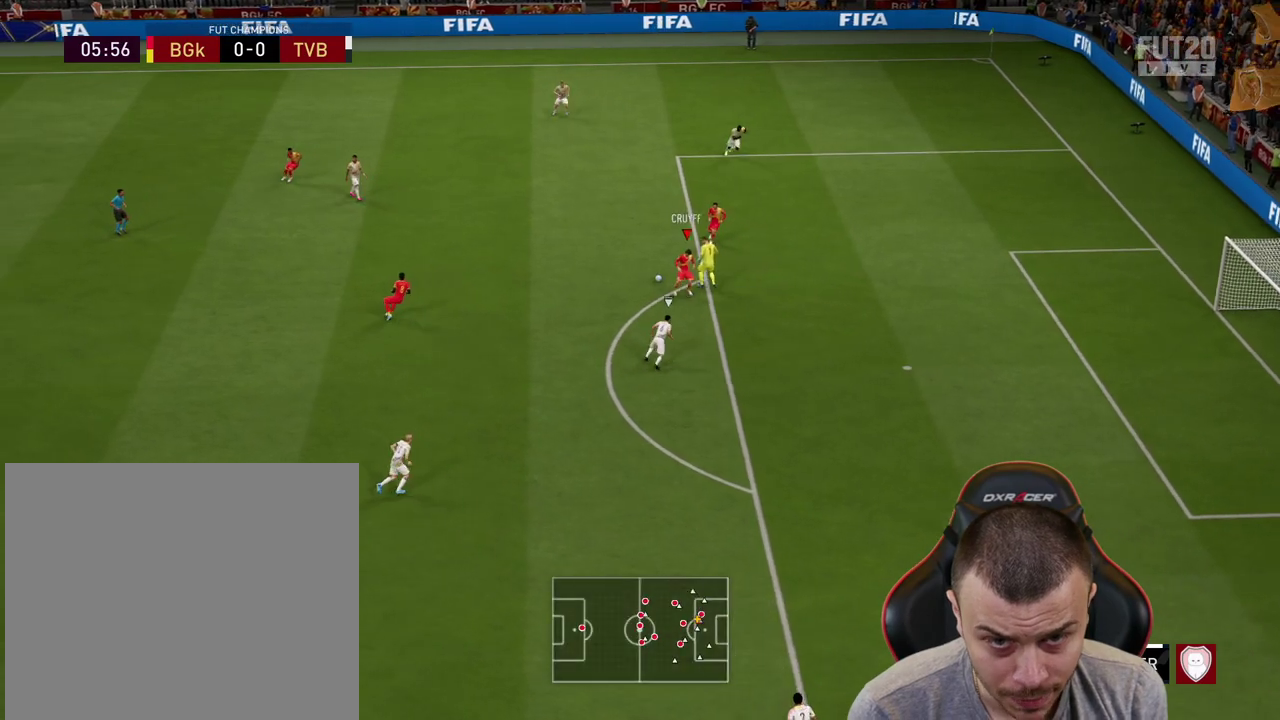
{"buttons": ["CIRCLE", "R1", "L3"], "left_stick": "down-right", "right_stick": "center", "events": [[34, "left_stick", "down"], [417, "left_stick", "down-right"], [484, "CIRCLE", "down"], [484, "R1", "down"], [501, "L3", "down"]]}
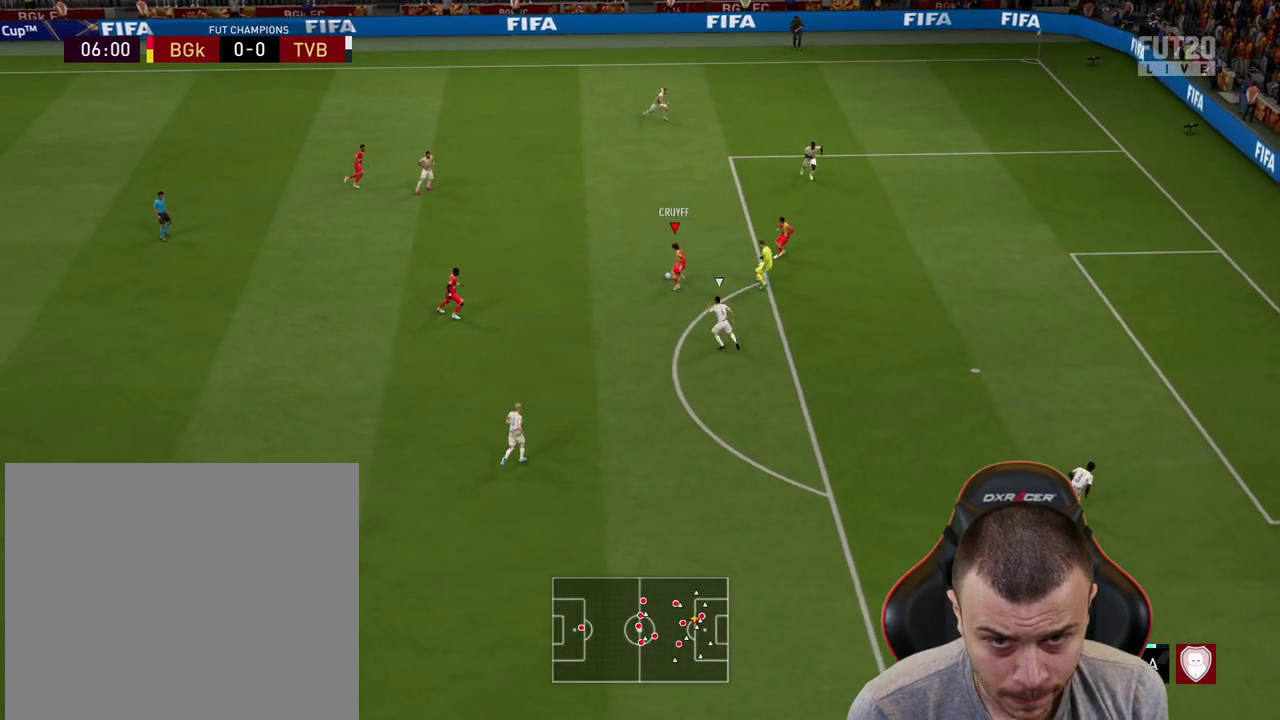
{"buttons": ["R1", "L3"], "left_stick": "right", "right_stick": "center", "events": [[150, "CIRCLE", "up"], [183, "left_stick", "right"]]}
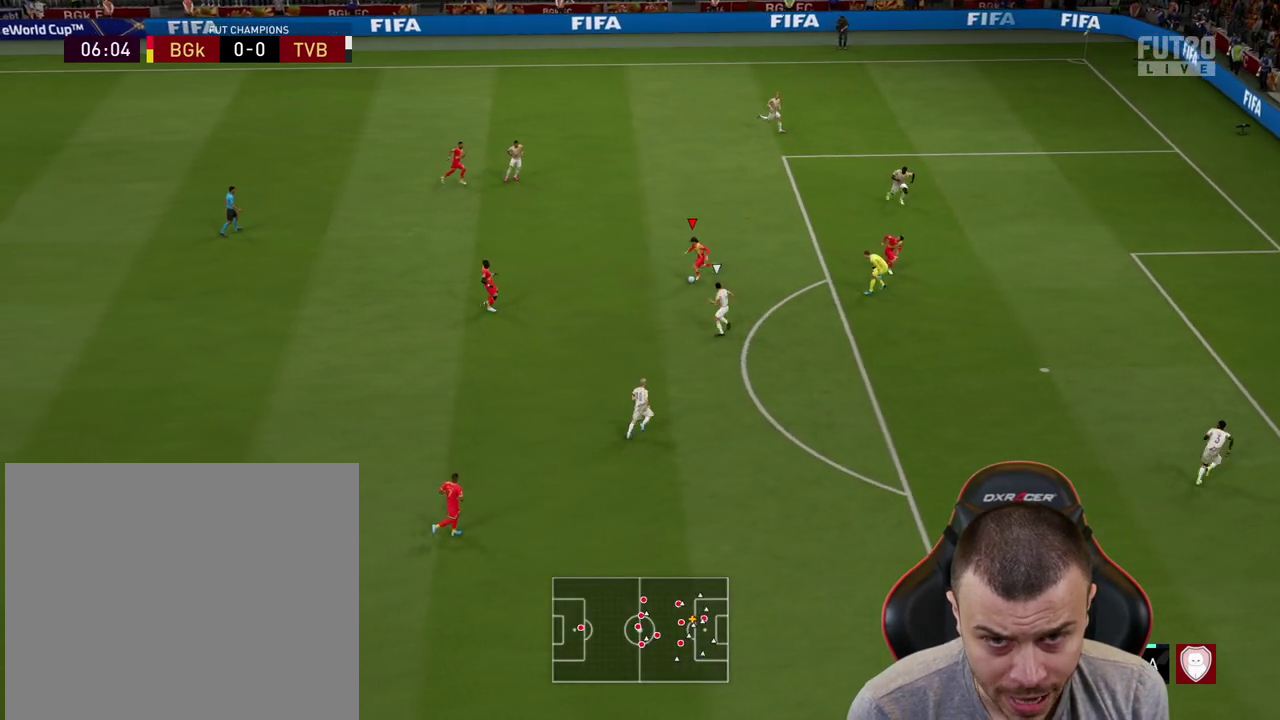
{"buttons": ["R1", "L3"], "left_stick": "right", "right_stick": "center", "events": []}
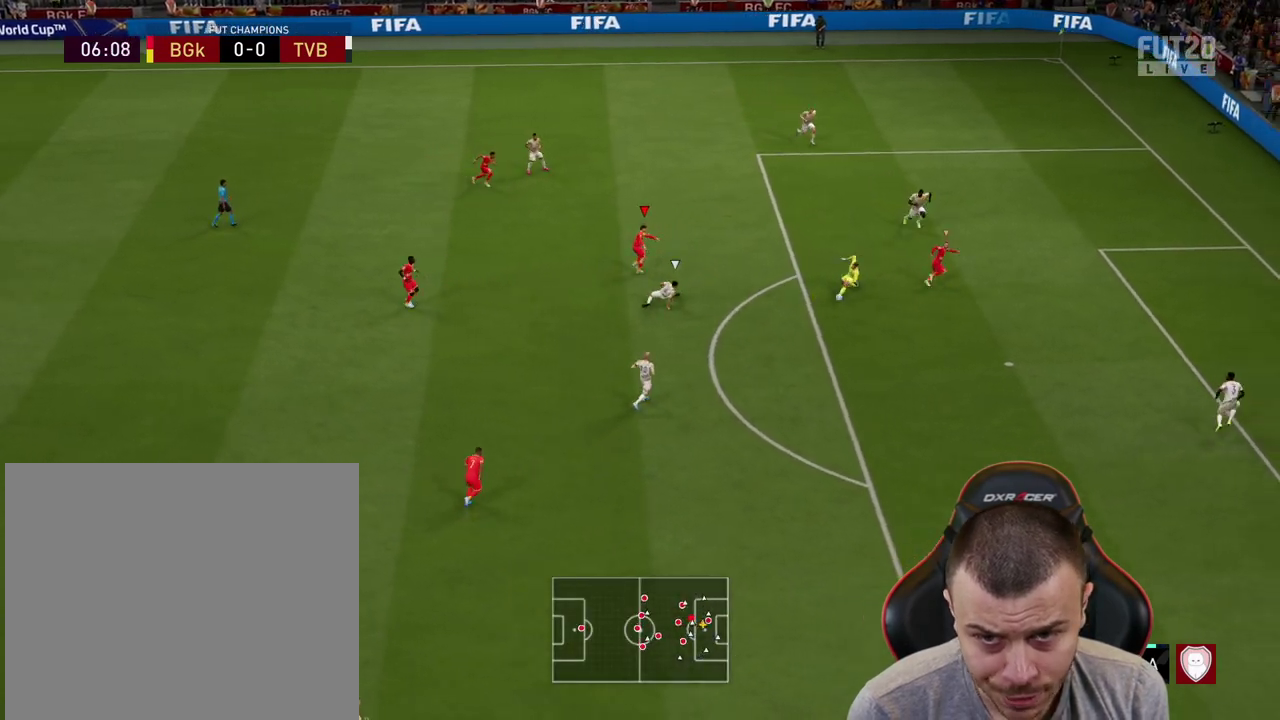
{"buttons": [], "left_stick": "right", "right_stick": "center", "events": [[233, "R1", "up"], [267, "L3", "up"]]}
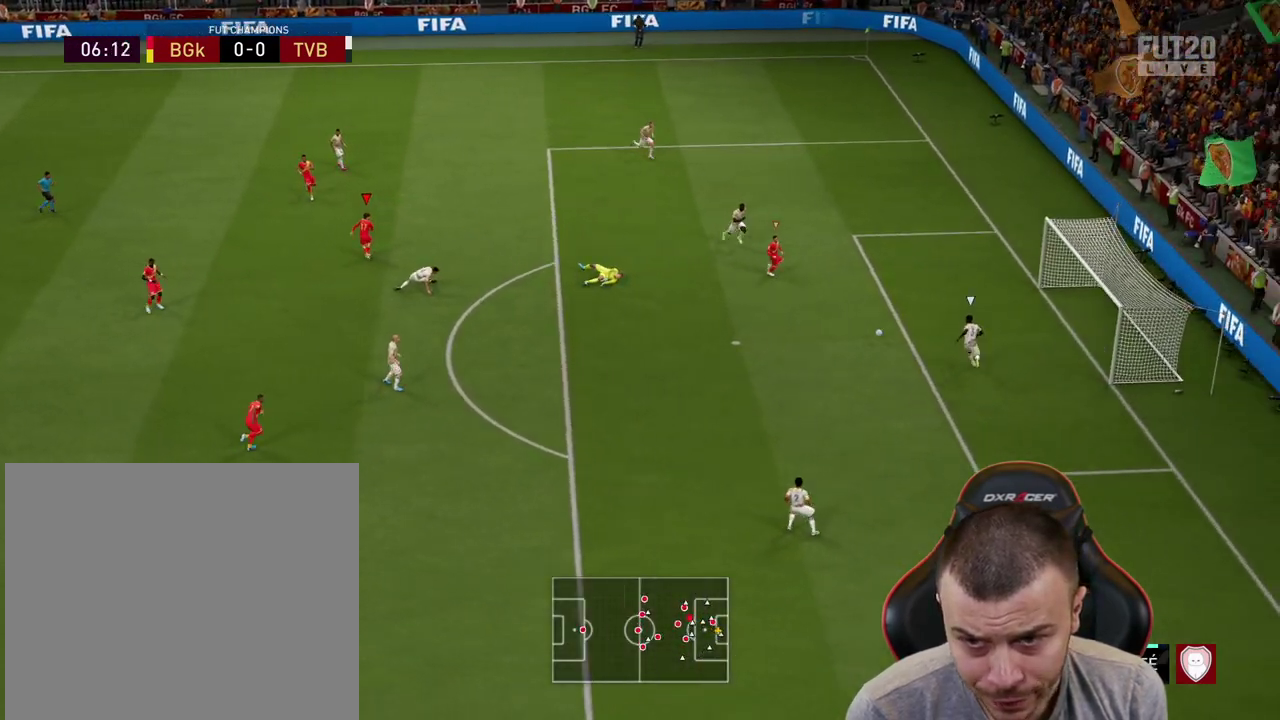
{"buttons": [], "left_stick": "center", "right_stick": "center", "events": [[84, "left_stick", "down-right"], [501, "left_stick", "center"]]}
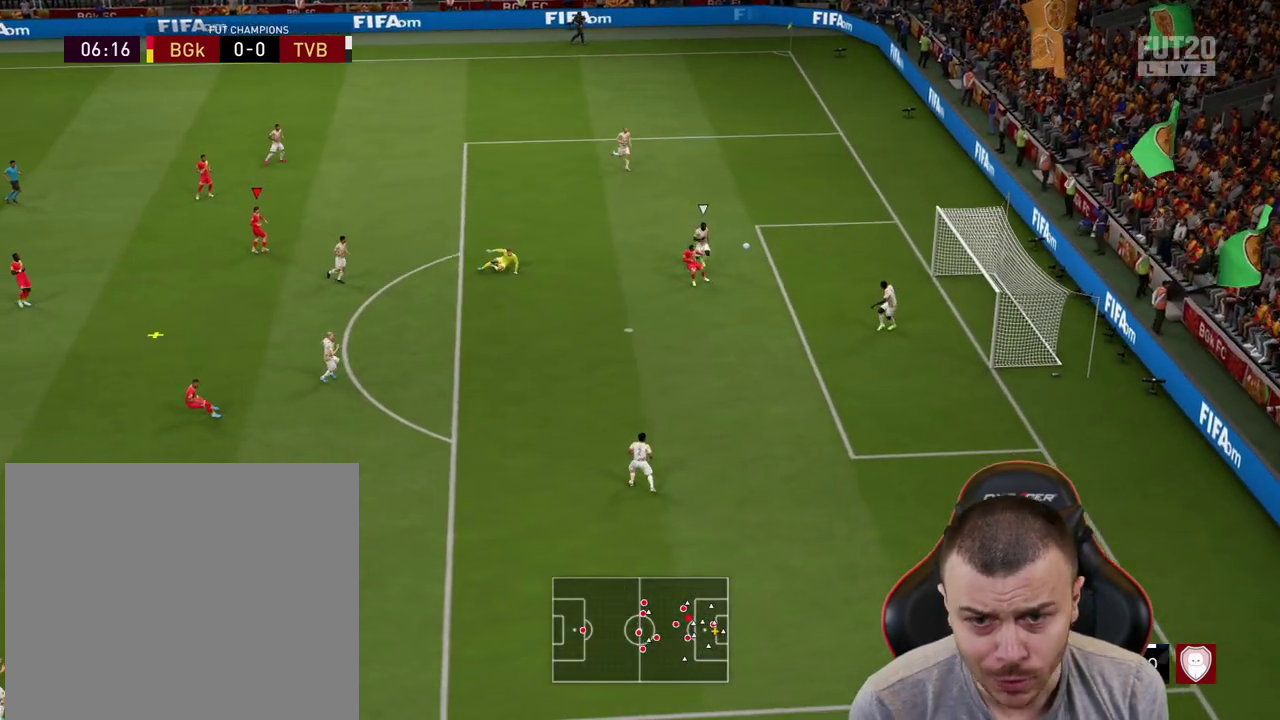
{"buttons": ["R2"], "left_stick": "up-right", "right_stick": "center", "events": [[217, "left_stick", "up-right"], [267, "R2", "down"]]}
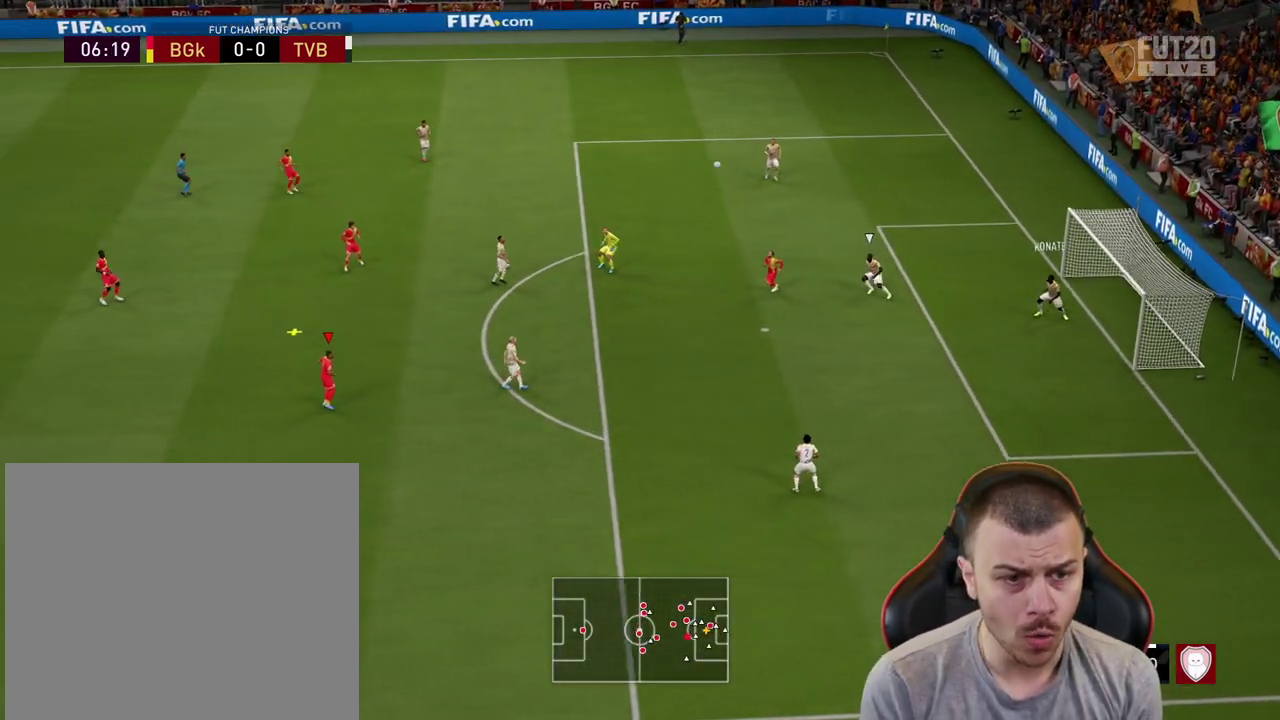
{"buttons": ["L1", "R2"], "left_stick": "right", "right_stick": "center", "events": [[184, "left_stick", "down-right"], [501, "L1", "down"], [501, "left_stick", "right"]]}
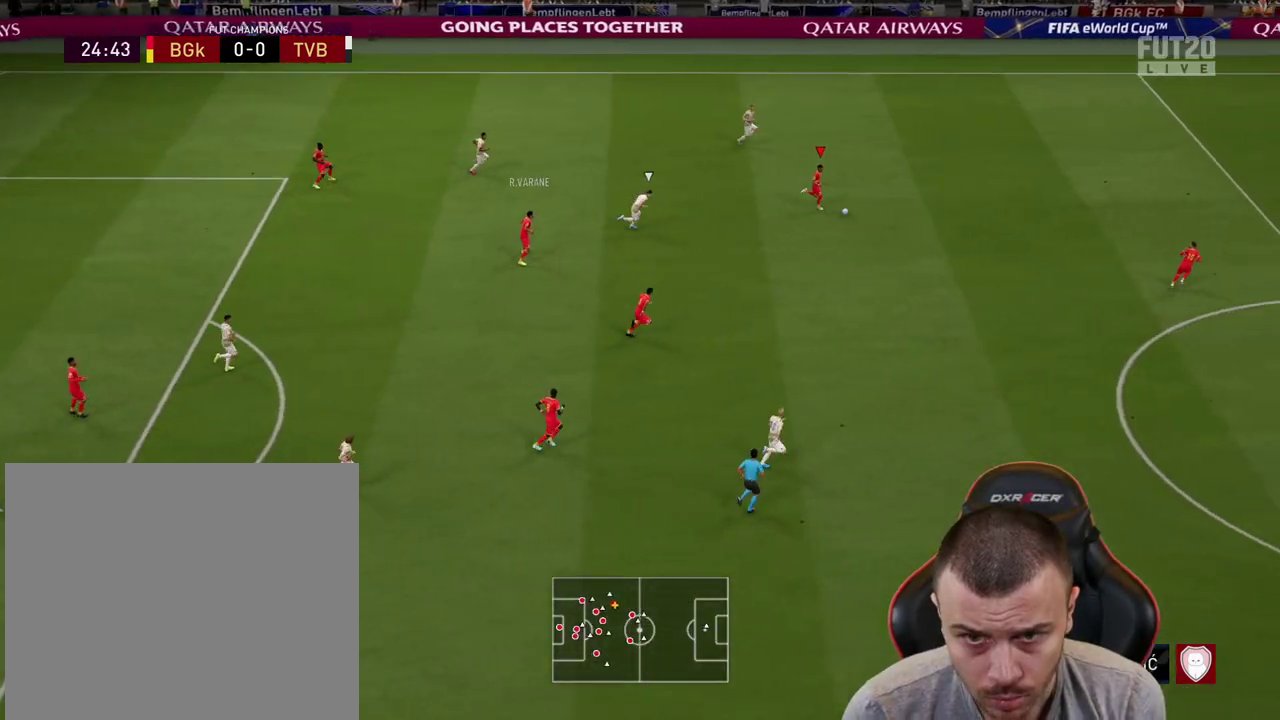
{"buttons": ["L1", "R2"], "left_stick": "right", "right_stick": "center", "events": [[100, "L1", "up"], [217, "L1", "down"], [300, "L1", "up"], [433, "L1", "down"]]}
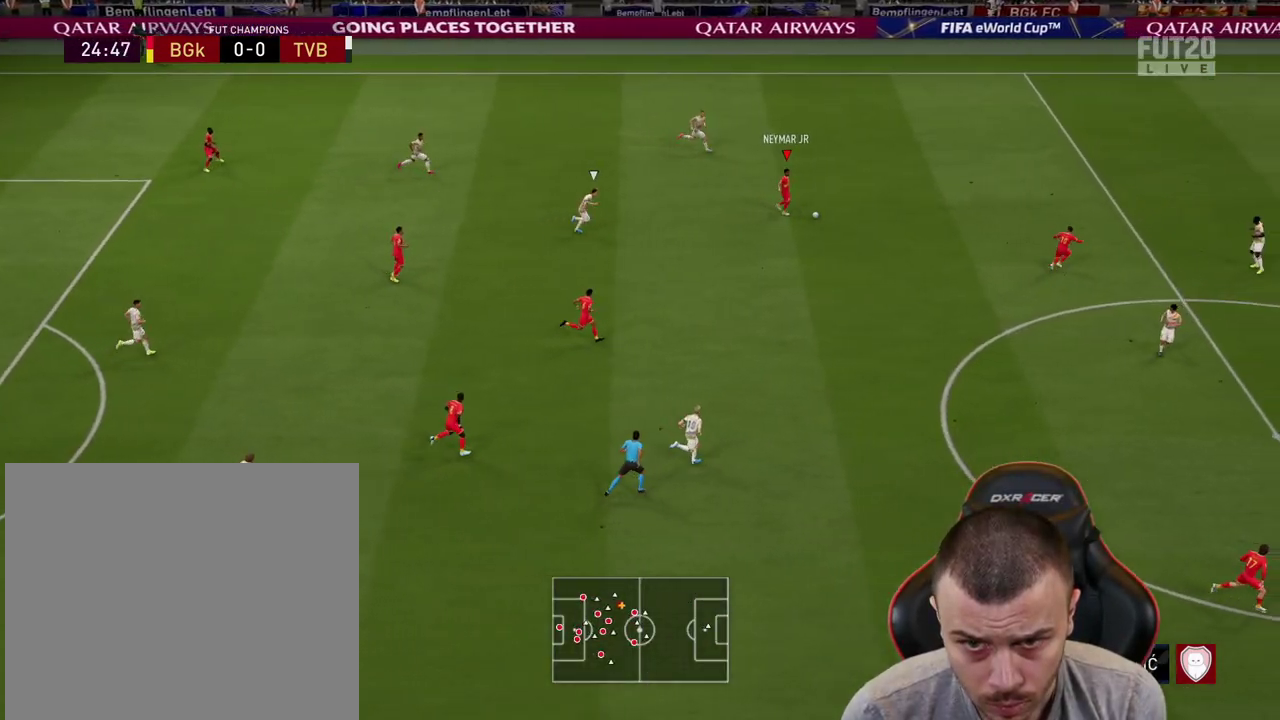
{"buttons": [], "left_stick": "center", "right_stick": "up", "events": [[84, "L1", "up"], [200, "R2", "up"], [250, "right_stick", "up"], [317, "left_stick", "center"]]}
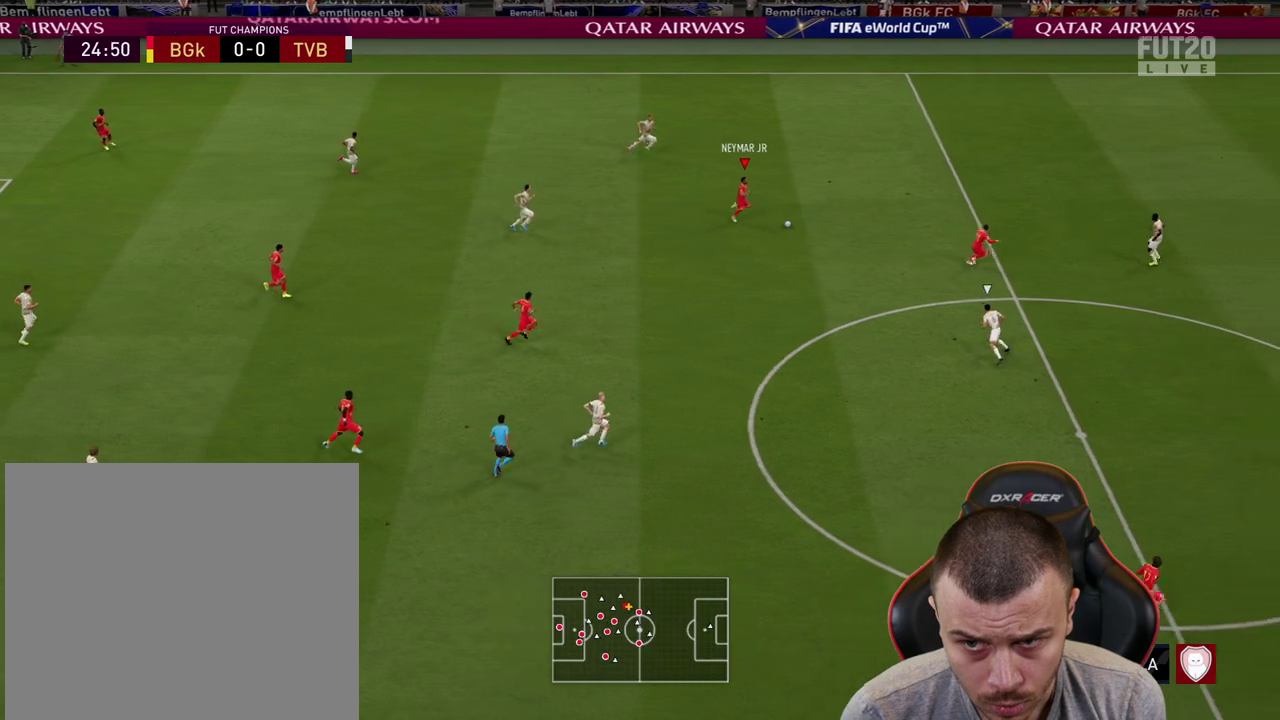
{"buttons": [], "left_stick": "right", "right_stick": "center", "events": [[233, "left_stick", "right"], [400, "right_stick", "center"]]}
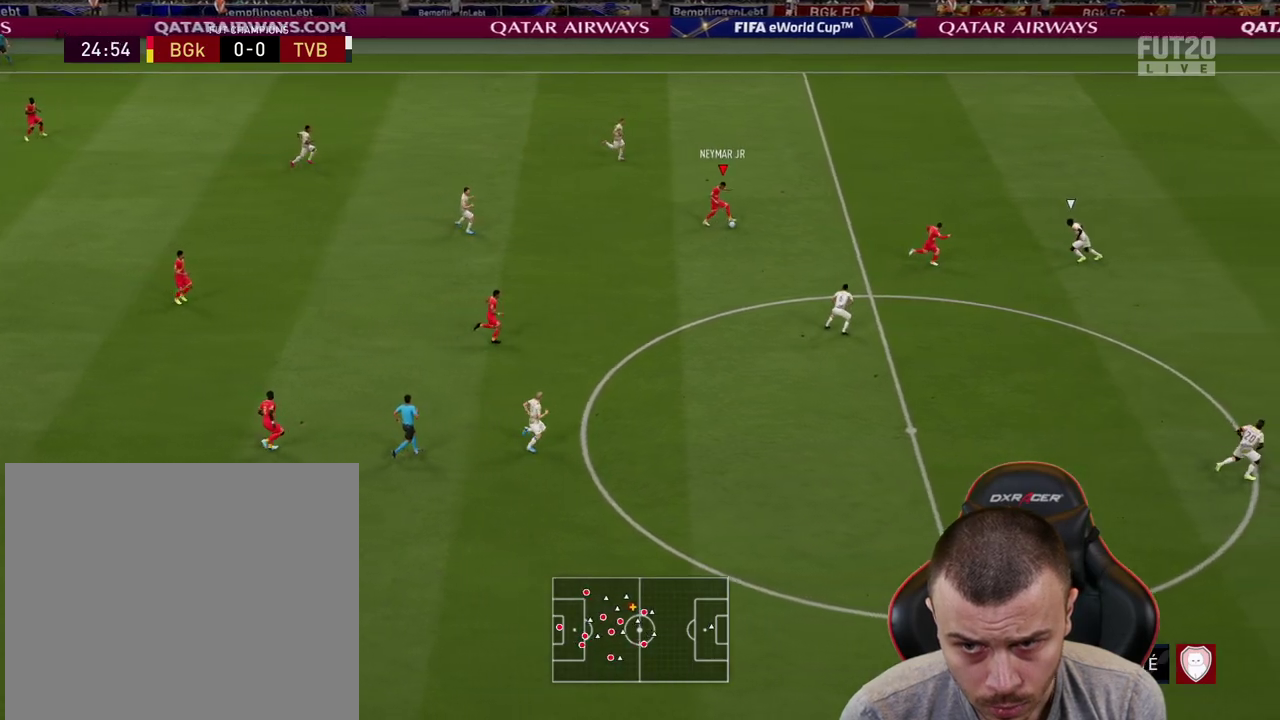
{"buttons": ["R2"], "left_stick": "right", "right_stick": "center", "events": [[234, "TRIANGLE", "down"], [250, "R1", "down"], [334, "TRIANGLE", "up"], [417, "R1", "up"], [434, "R2", "down"]]}
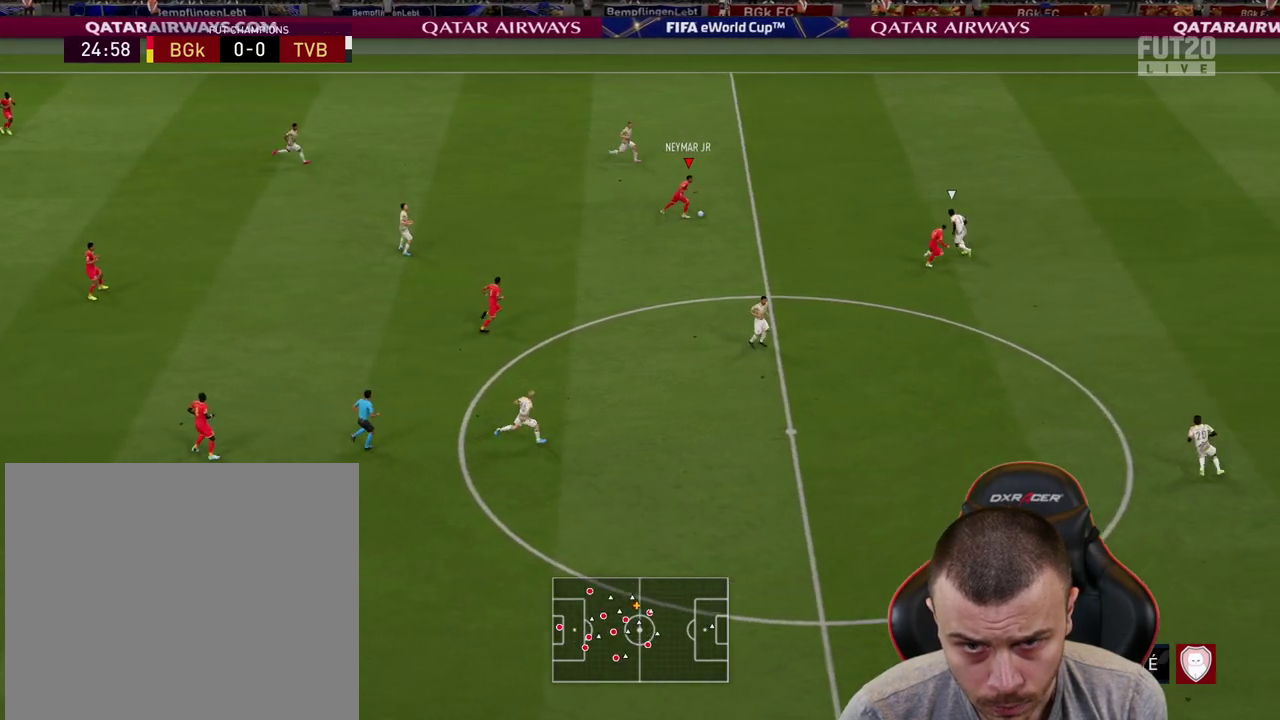
{"buttons": ["R2"], "left_stick": "right", "right_stick": "center", "events": []}
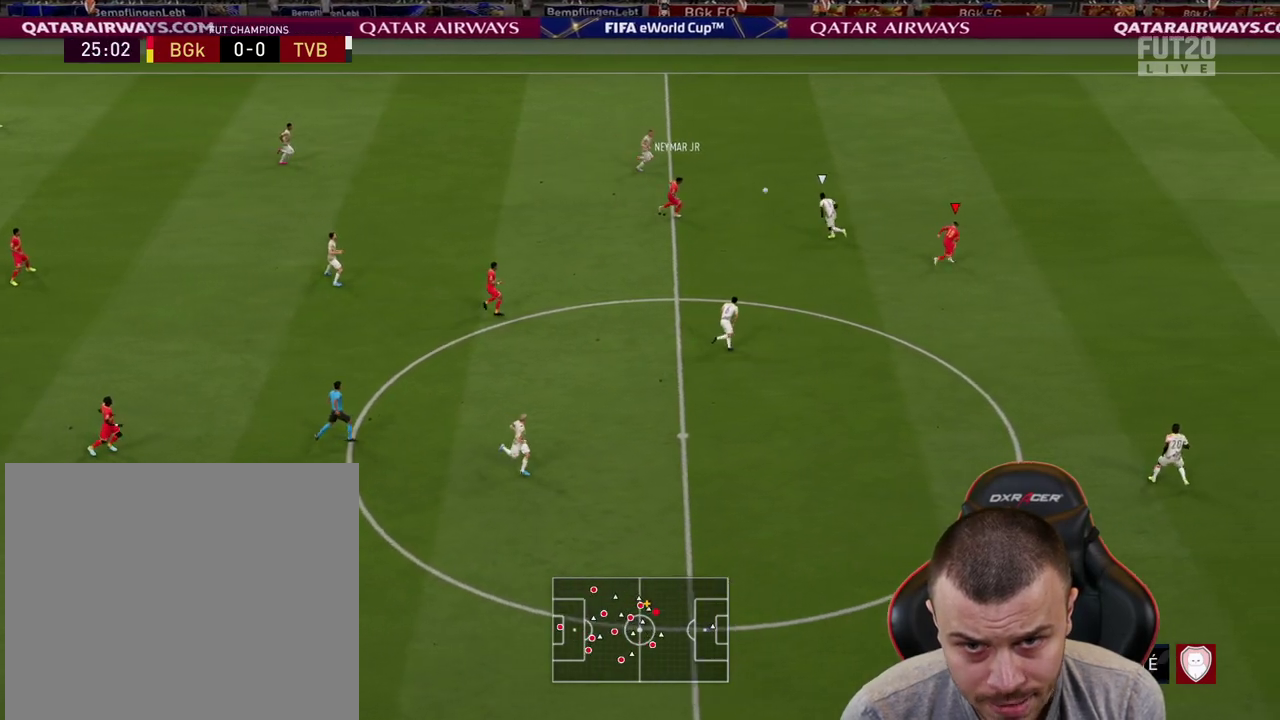
{"buttons": ["R2"], "left_stick": "right", "right_stick": "center", "events": []}
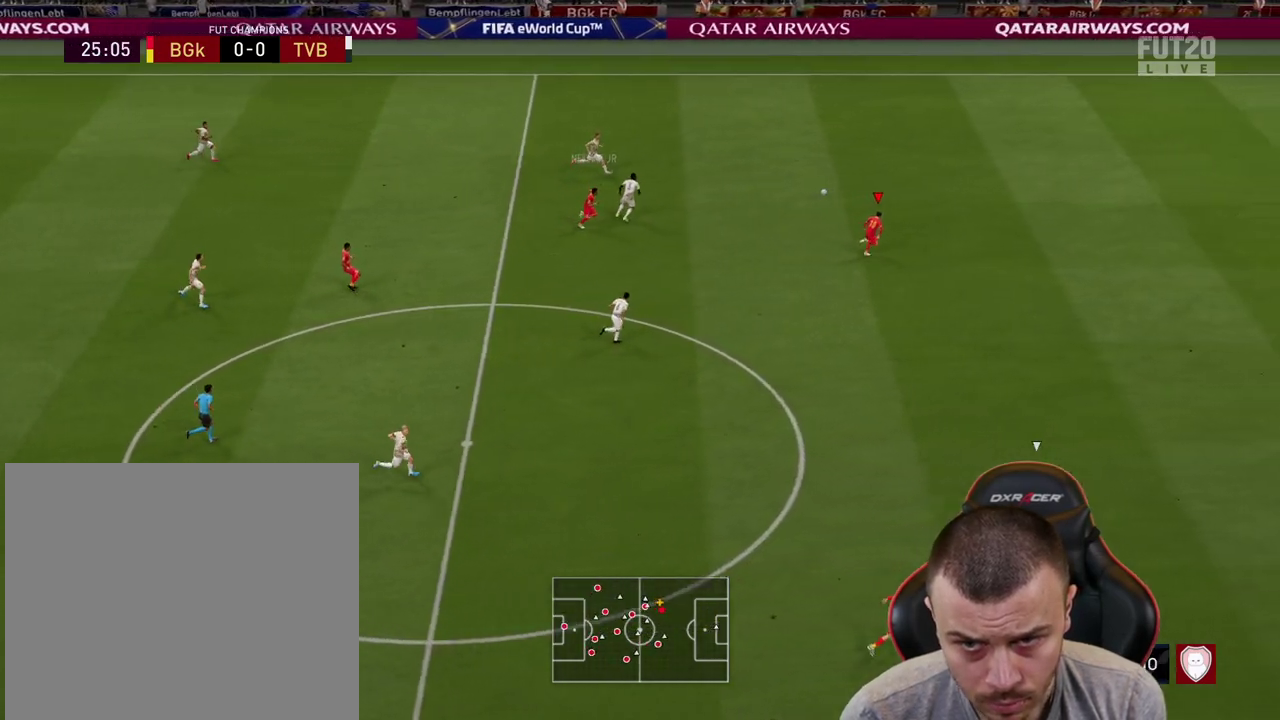
{"buttons": ["R2"], "left_stick": "right", "right_stick": "center", "events": []}
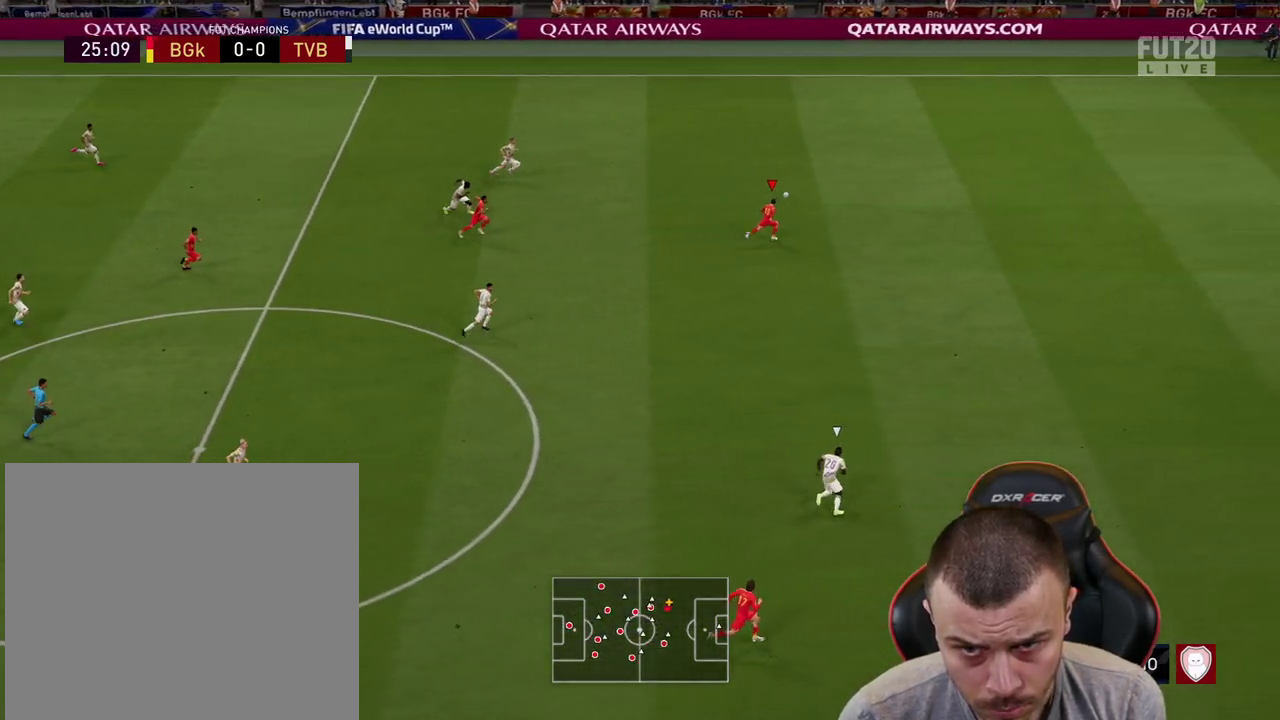
{"buttons": ["R2"], "left_stick": "right", "right_stick": "center", "events": []}
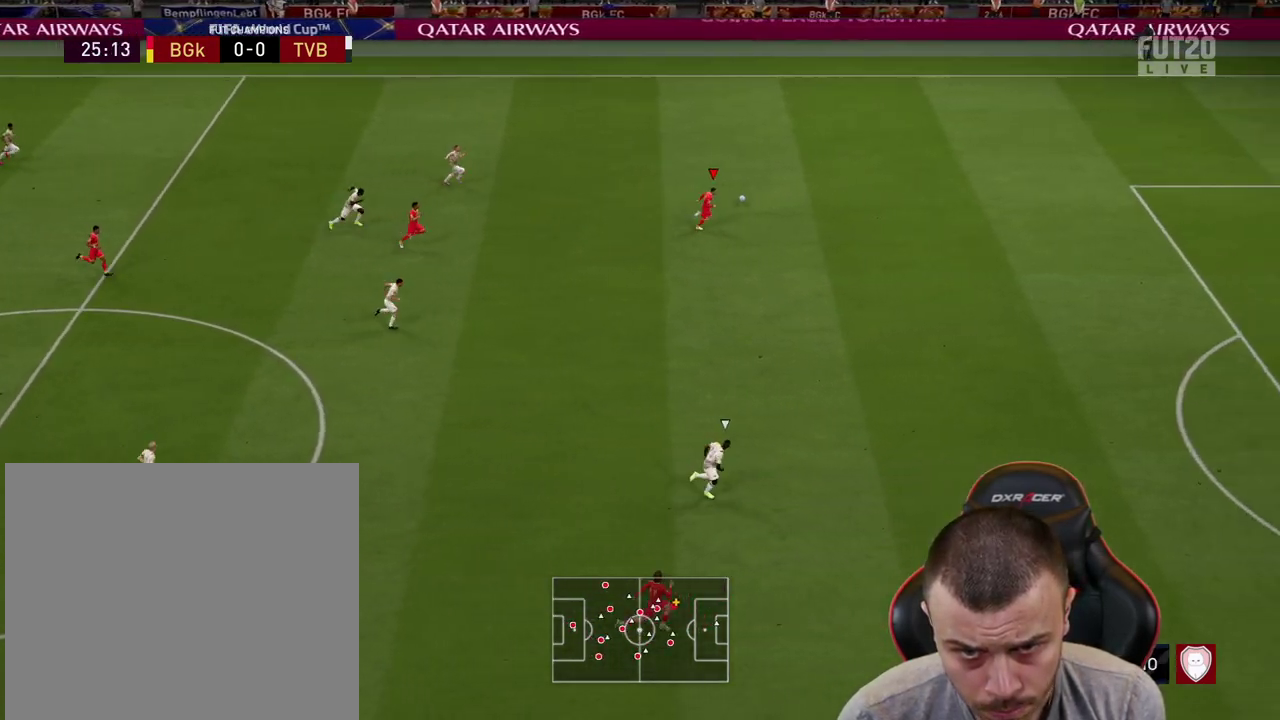
{"buttons": ["R2"], "left_stick": "right", "right_stick": "center", "events": []}
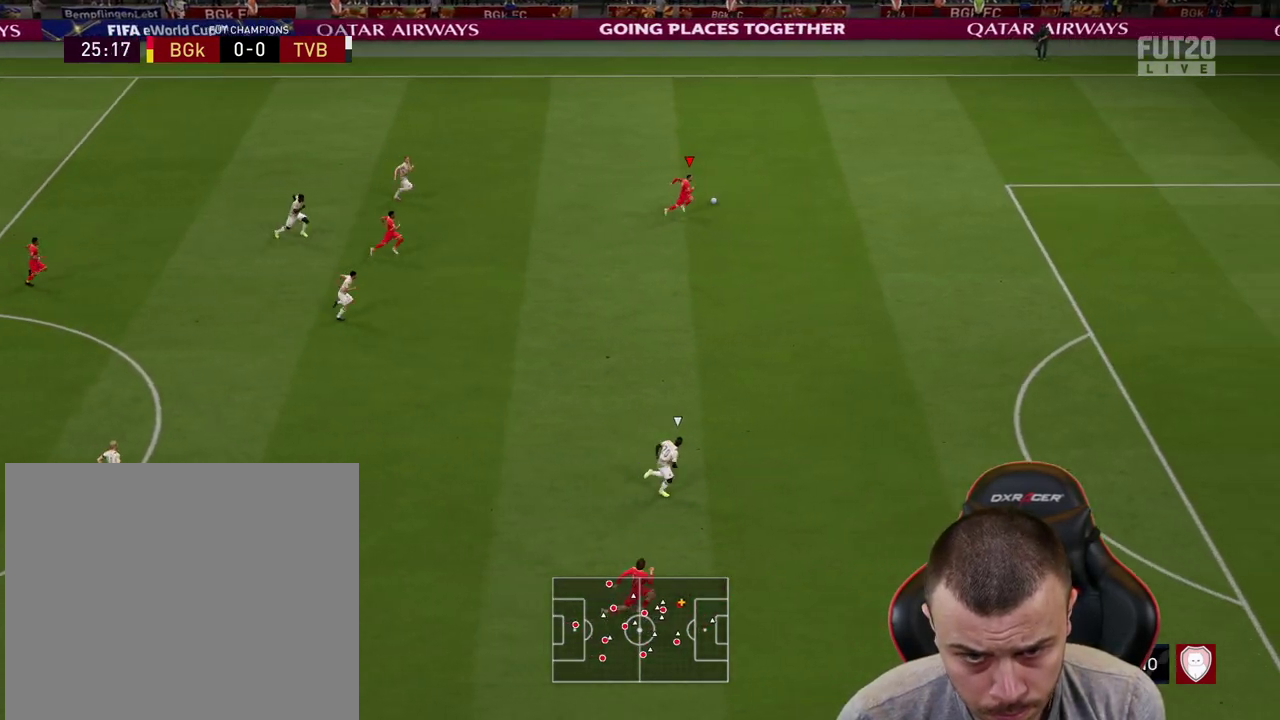
{"buttons": ["R2"], "left_stick": "down-right", "right_stick": "center", "events": [[34, "L1", "down"], [134, "L1", "up"], [250, "L1", "down"], [334, "L1", "up"], [351, "left_stick", "down-right"]]}
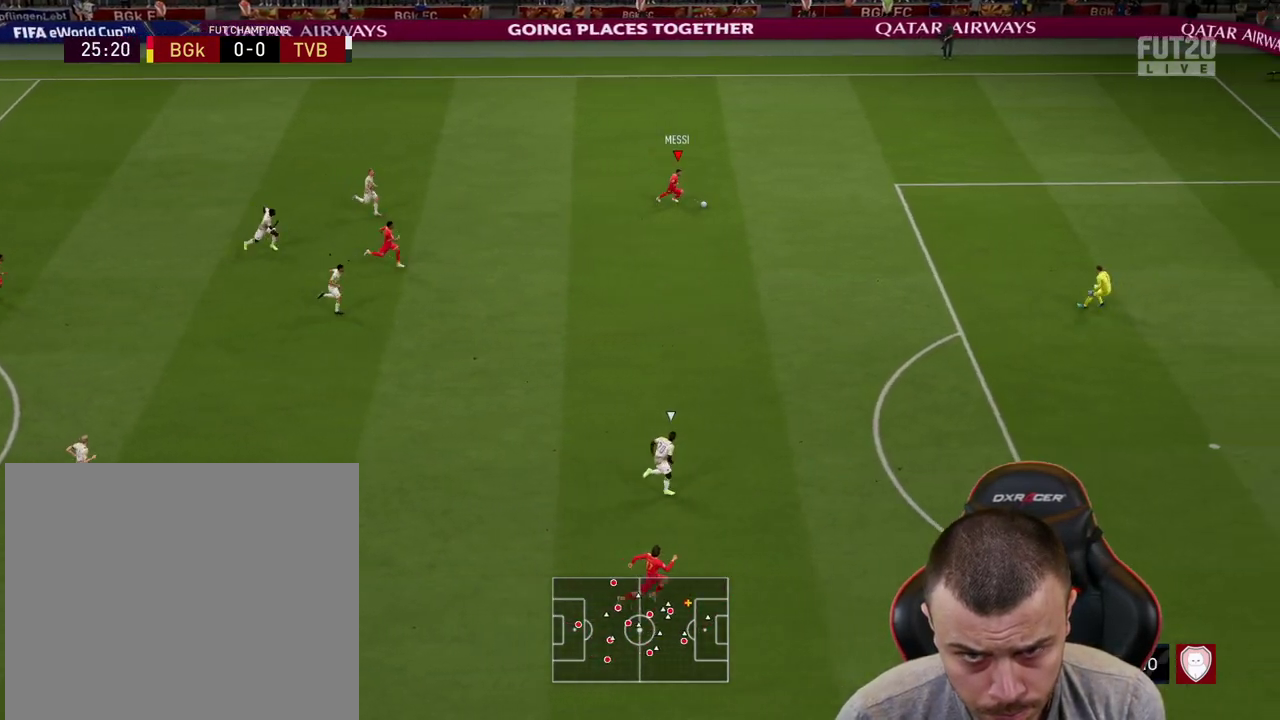
{"buttons": ["L3"], "left_stick": "down", "right_stick": "center", "events": [[183, "R2", "up"], [233, "CROSS", "down"], [250, "left_stick", "down"], [283, "L3", "down"], [367, "CROSS", "up"]]}
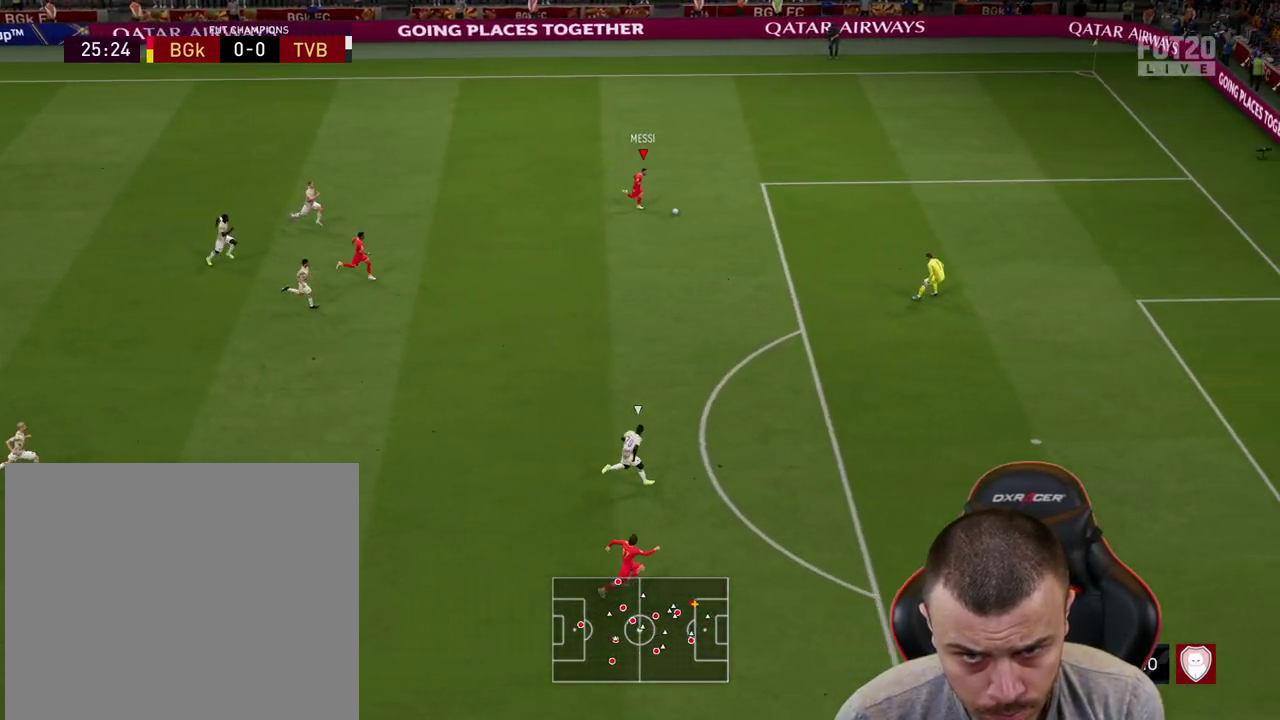
{"buttons": ["R2"], "left_stick": "down-right", "right_stick": "center", "events": [[184, "R2", "down"], [351, "left_stick", "down-right"], [417, "L3", "up"]]}
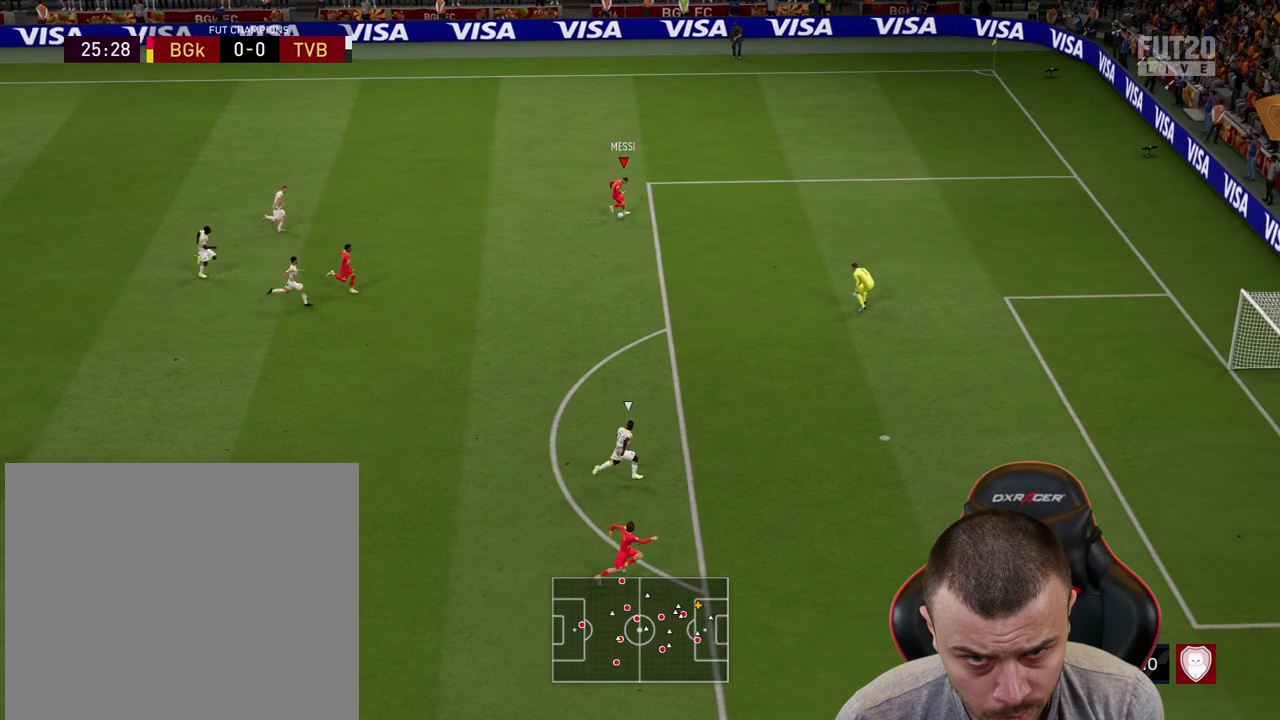
{"buttons": ["R2", "L3"], "left_stick": "right", "right_stick": "center", "events": [[317, "left_stick", "right"], [400, "L3", "down"]]}
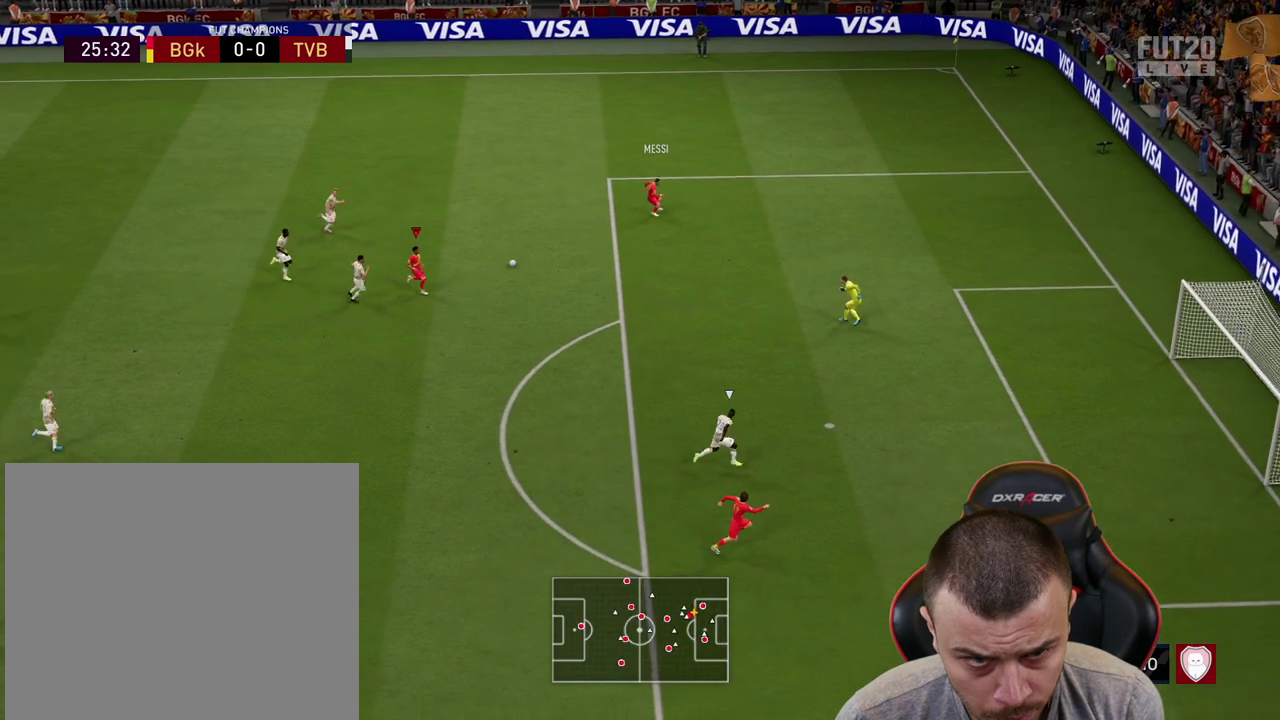
{"buttons": ["R2", "L3"], "left_stick": "right", "right_stick": "center", "events": []}
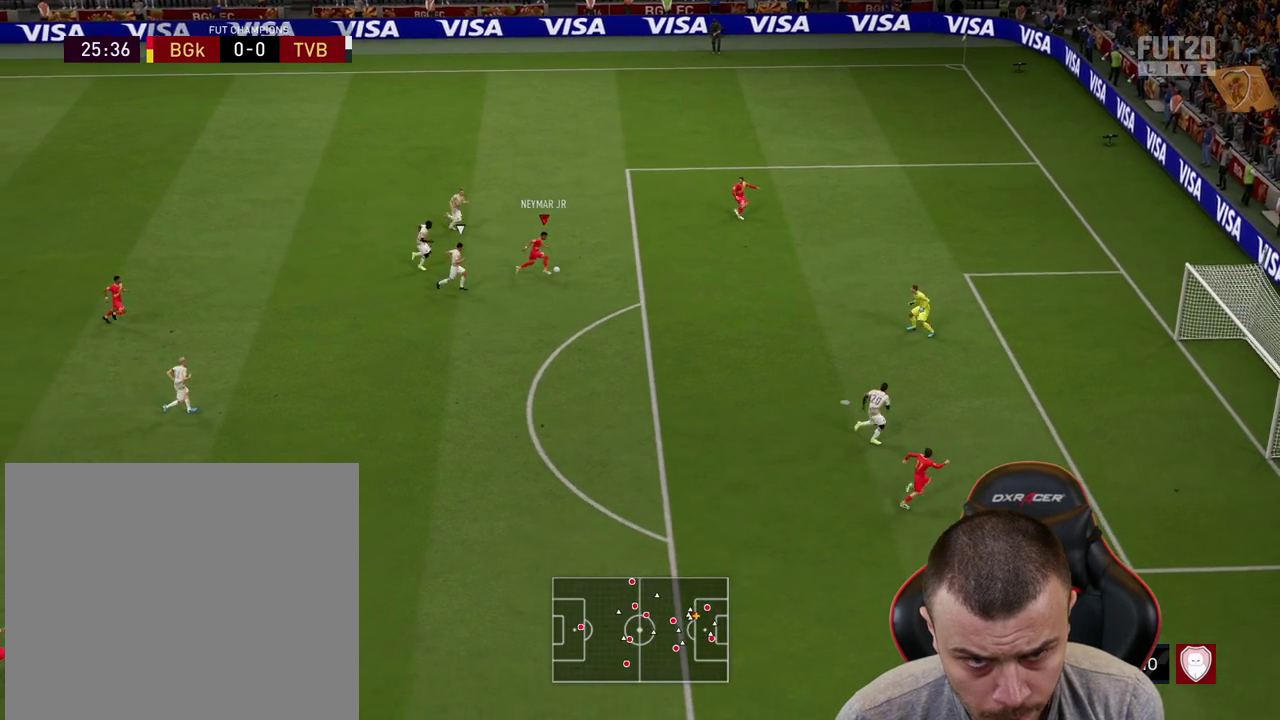
{"buttons": ["CIRCLE", "L3"], "left_stick": "right", "right_stick": "center", "events": [[234, "R2", "up"], [384, "CIRCLE", "down"]]}
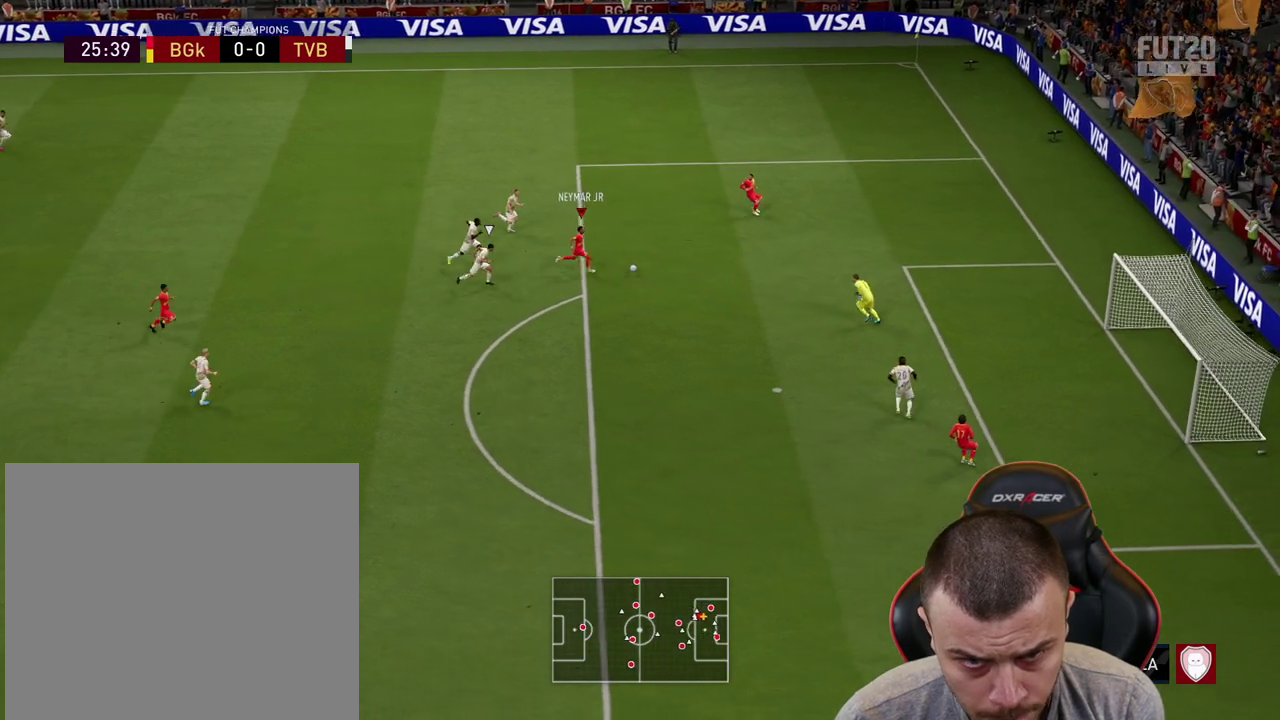
{"buttons": ["L3"], "left_stick": "right", "right_stick": "center", "events": [[83, "CIRCLE", "up"]]}
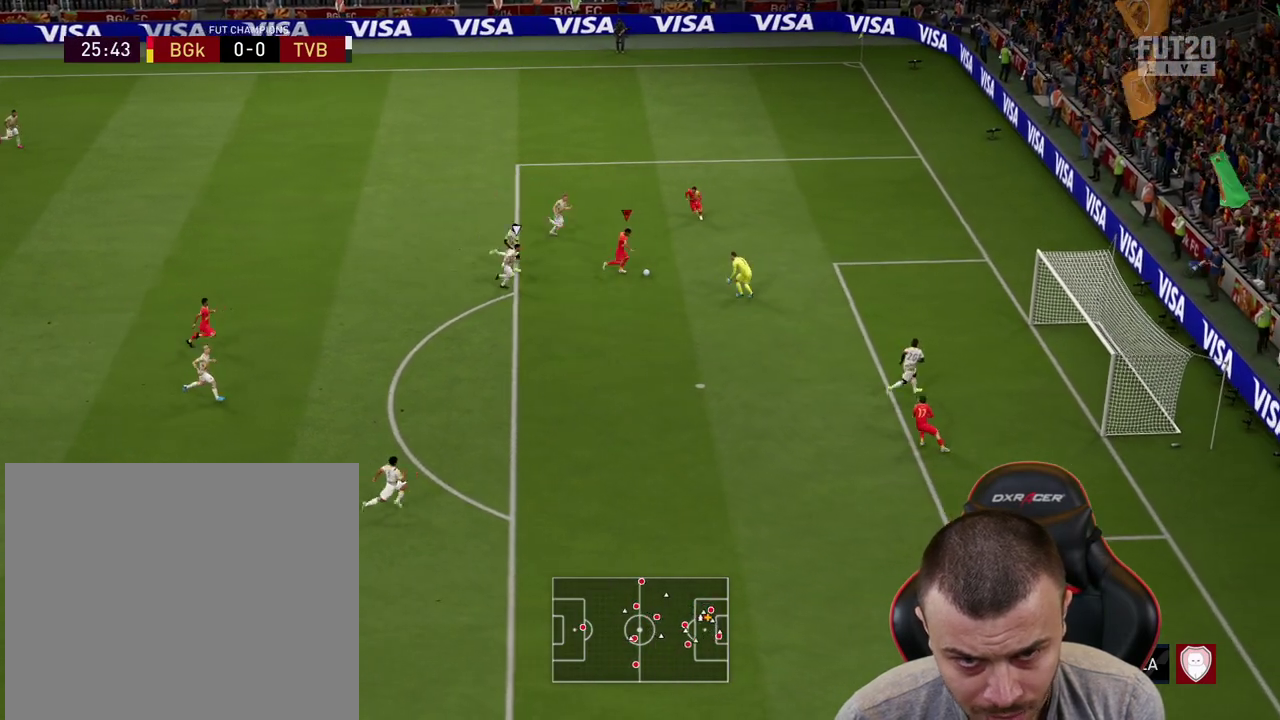
{"buttons": ["L3"], "left_stick": "right", "right_stick": "center", "events": []}
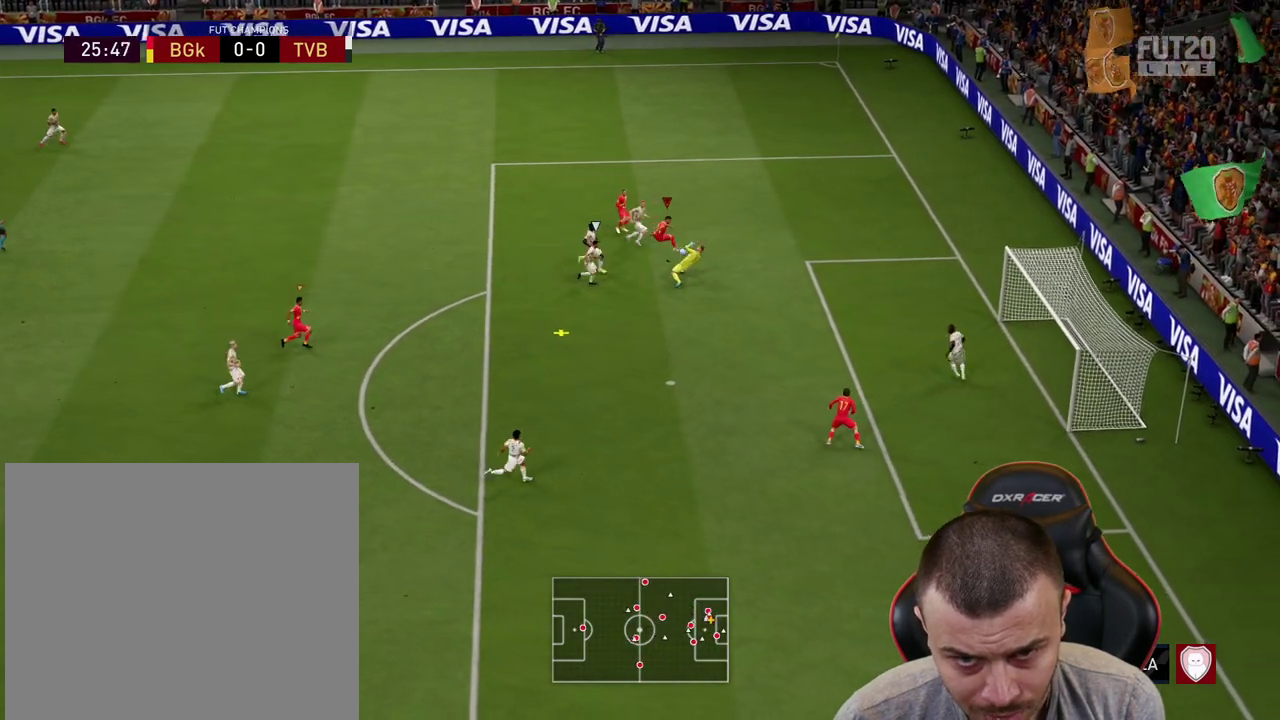
{"buttons": ["R2"], "left_stick": "left", "right_stick": "center", "events": [[216, "L3", "up"], [266, "left_stick", "down-left"], [333, "R2", "down"], [417, "left_stick", "left"]]}